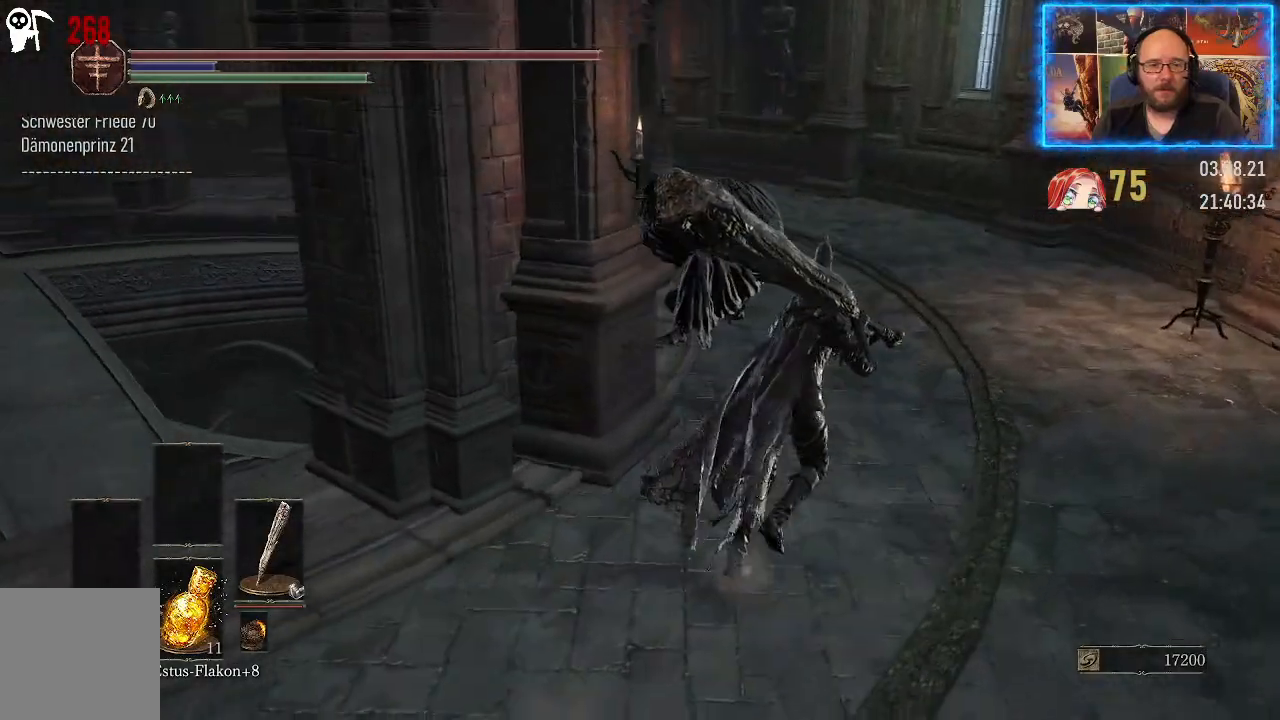
Gameplay with a controller (Xbox layout); each line is a JSON object with the inputs held at the frame after it. "events" lists button and stick changes between this image and that frame as [ms after this image, input, new state], when the widget could be followed in between. Not read: L2 R1.
{"buttons": [], "left_stick": "up", "right_stick": "left", "events": []}
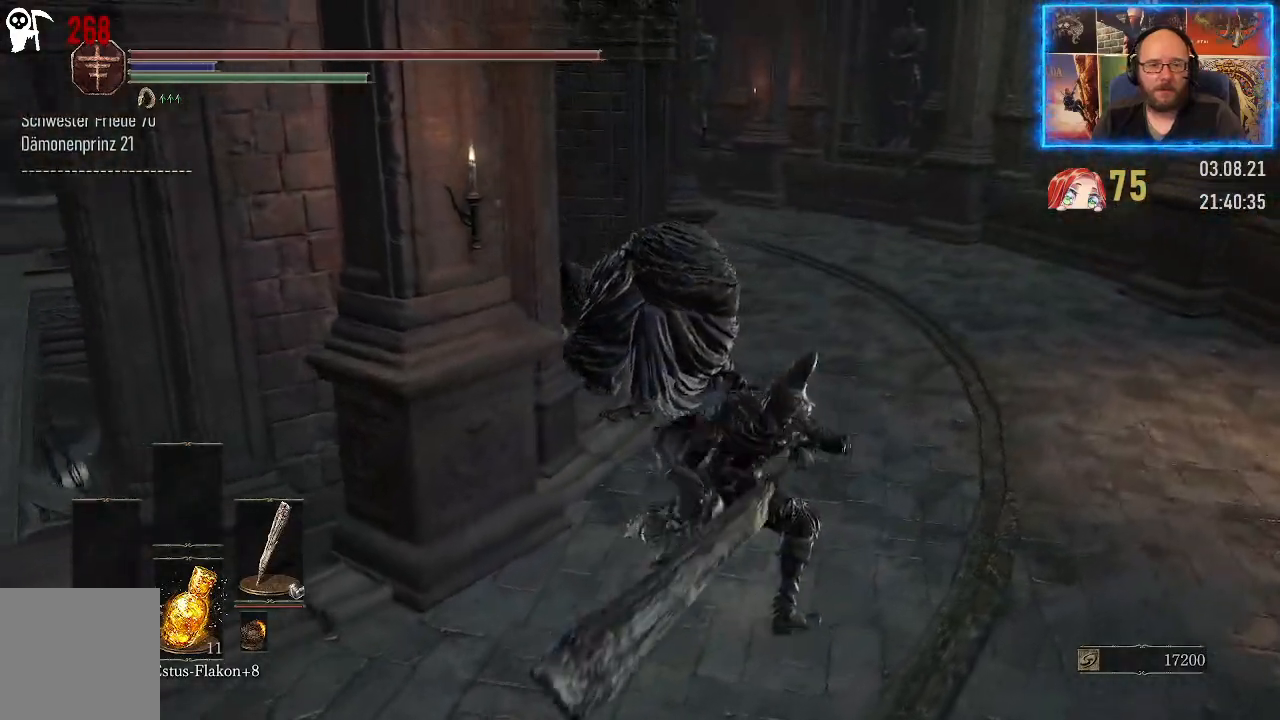
{"buttons": [], "left_stick": "center", "right_stick": "center", "events": [[50, "left_stick", "center"], [67, "right_stick", "center"]]}
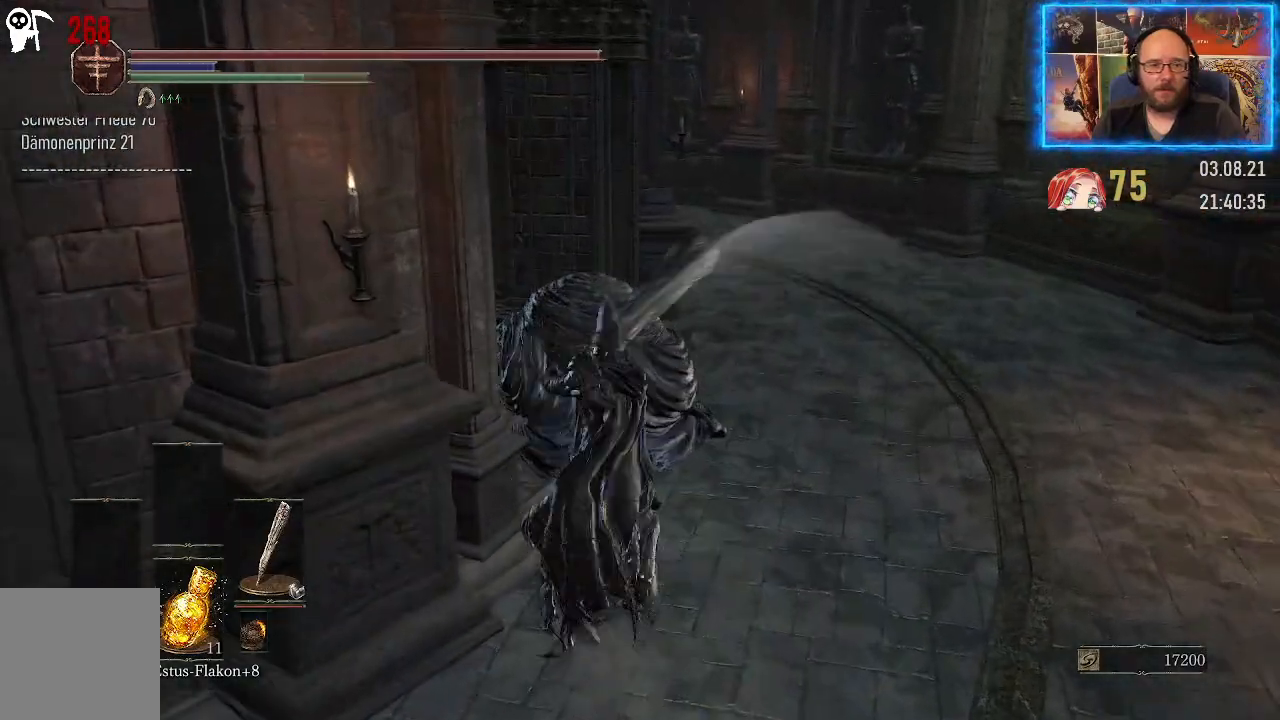
{"buttons": [], "left_stick": "center", "right_stick": "down-left", "events": [[467, "right_stick", "down-left"]]}
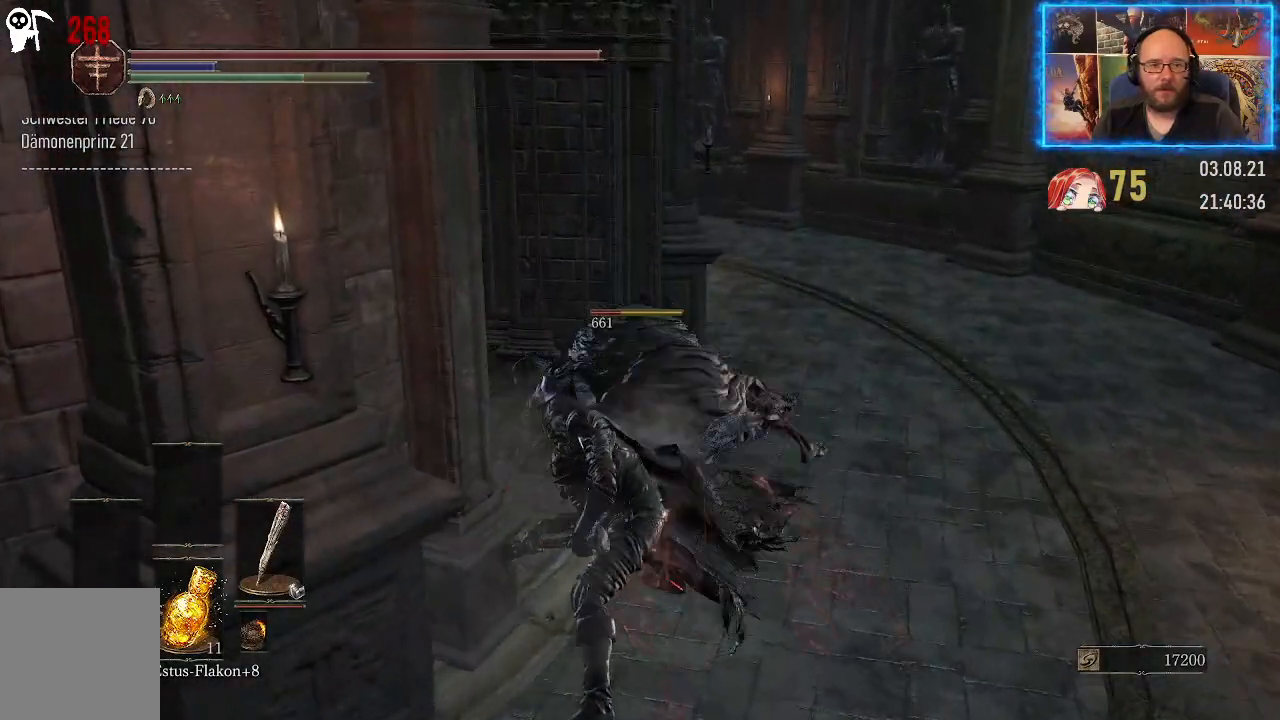
{"buttons": [], "left_stick": "up-right", "right_stick": "down-left", "events": [[17, "left_stick", "up-right"]]}
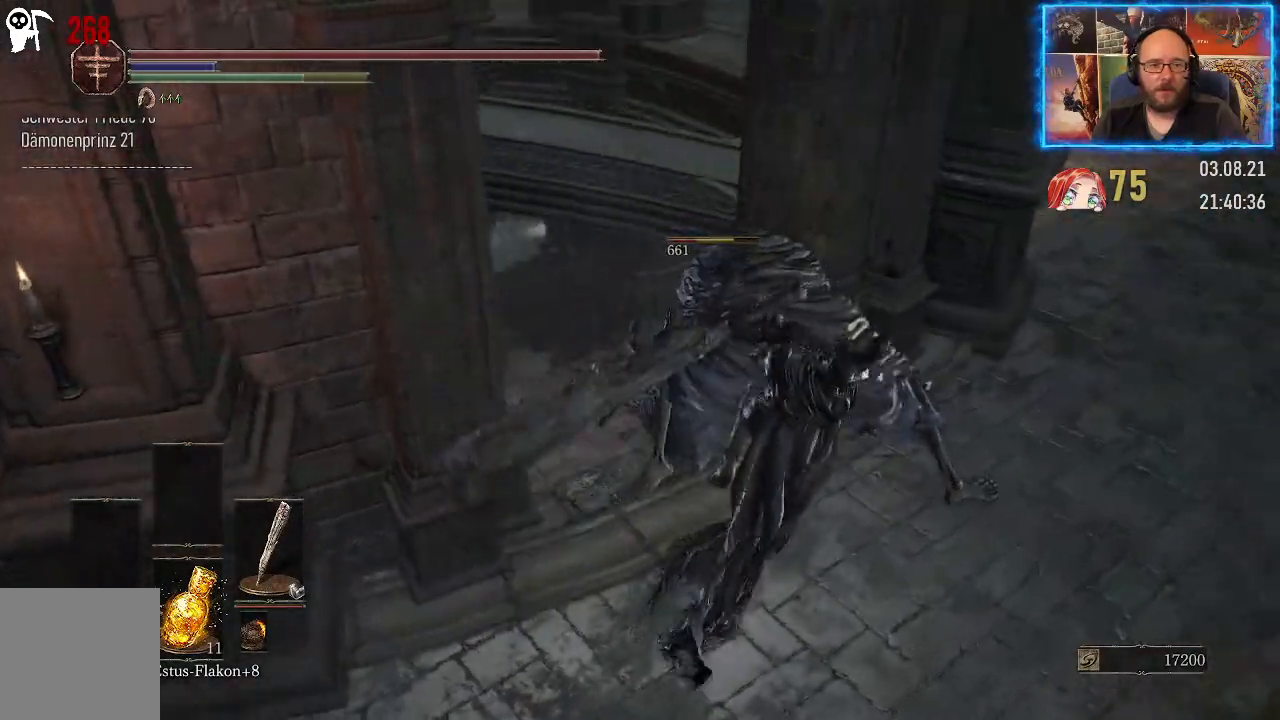
{"buttons": [], "left_stick": "down", "right_stick": "right", "events": [[100, "left_stick", "right"], [150, "right_stick", "left"], [250, "left_stick", "down"], [250, "right_stick", "center"], [400, "right_stick", "right"]]}
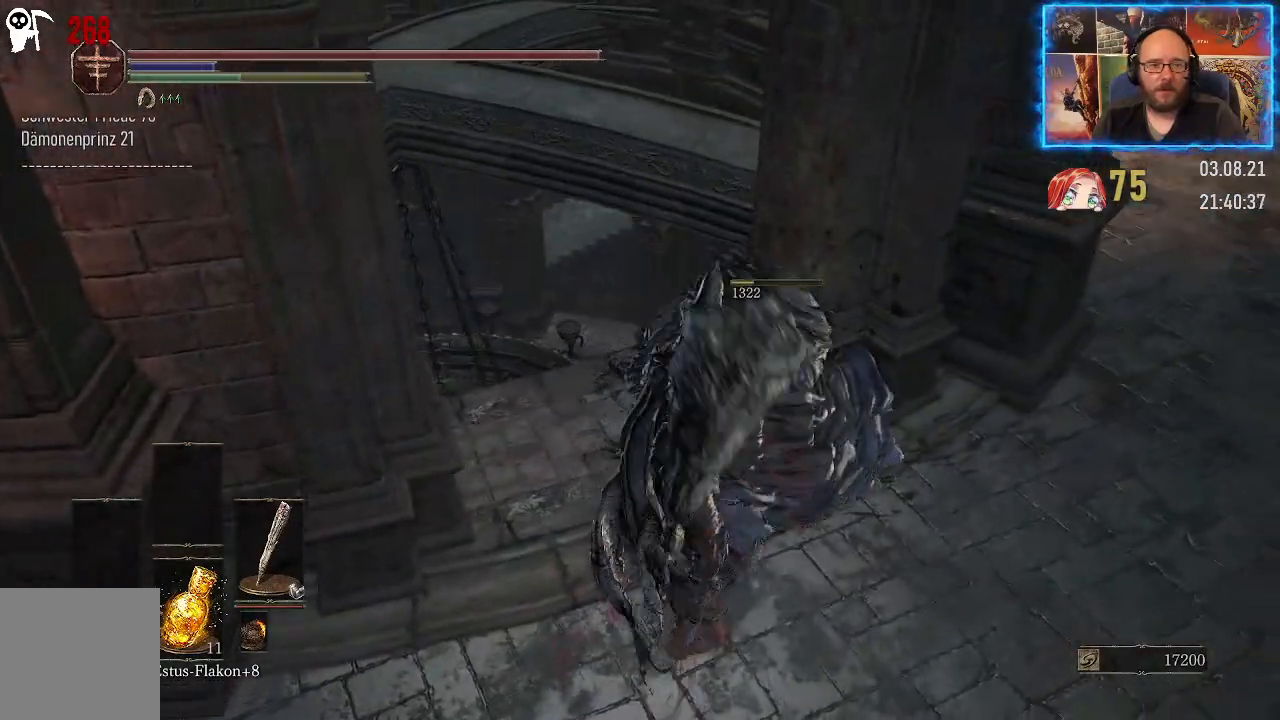
{"buttons": [], "left_stick": "right", "right_stick": "center", "events": [[67, "left_stick", "down-right"], [317, "left_stick", "right"], [317, "right_stick", "center"]]}
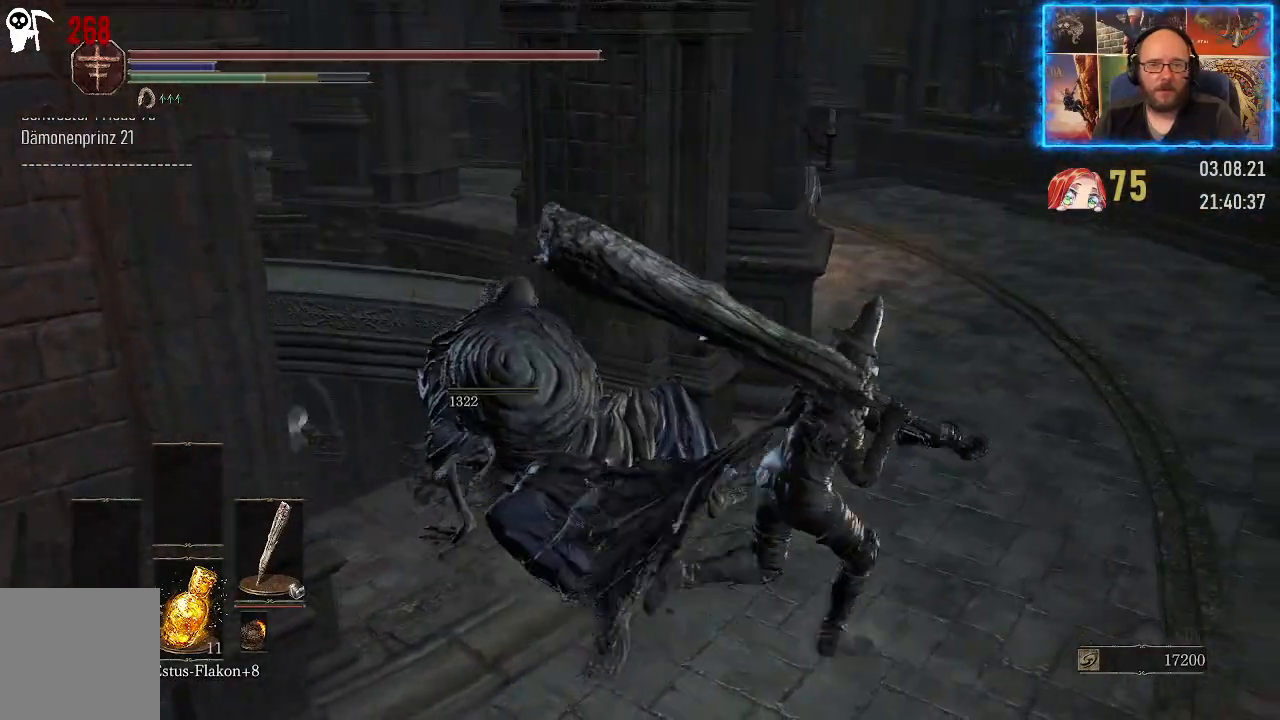
{"buttons": [], "left_stick": "up-right", "right_stick": "left", "events": [[117, "left_stick", "up-right"], [233, "right_stick", "left"]]}
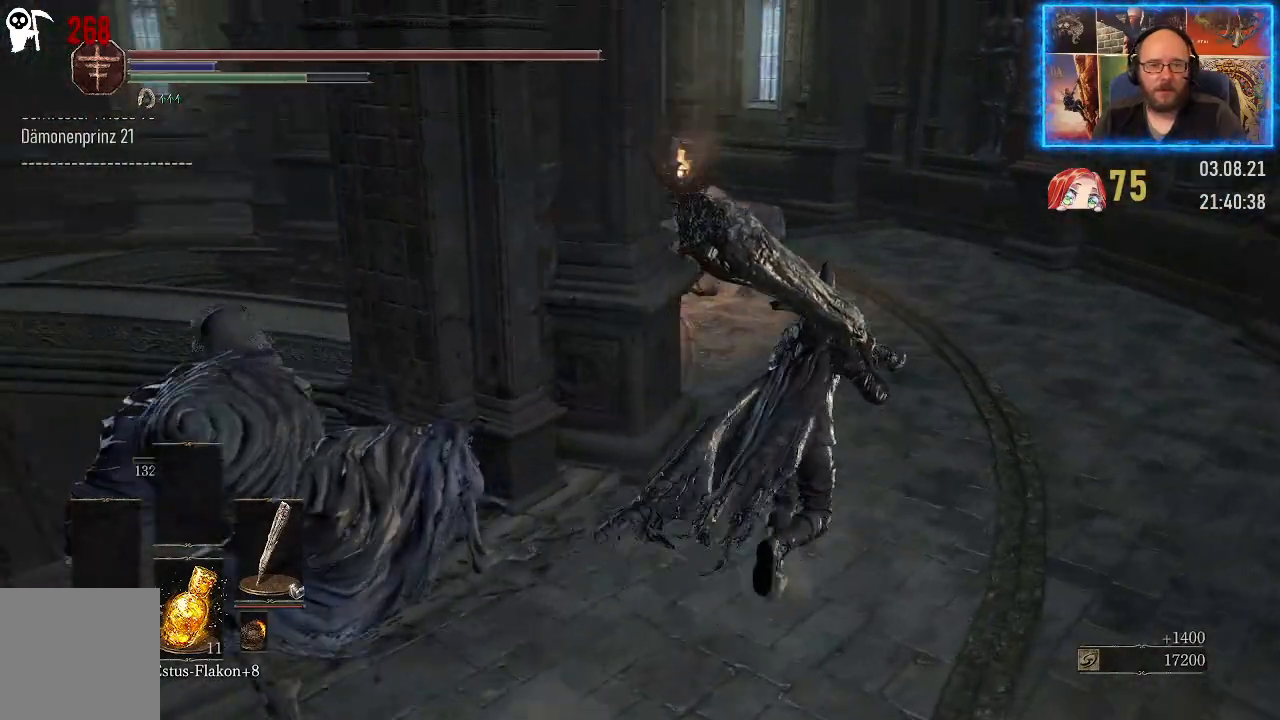
{"buttons": [], "left_stick": "up-right", "right_stick": "center", "events": [[167, "right_stick", "center"], [250, "R3", "down"], [383, "R3", "up"]]}
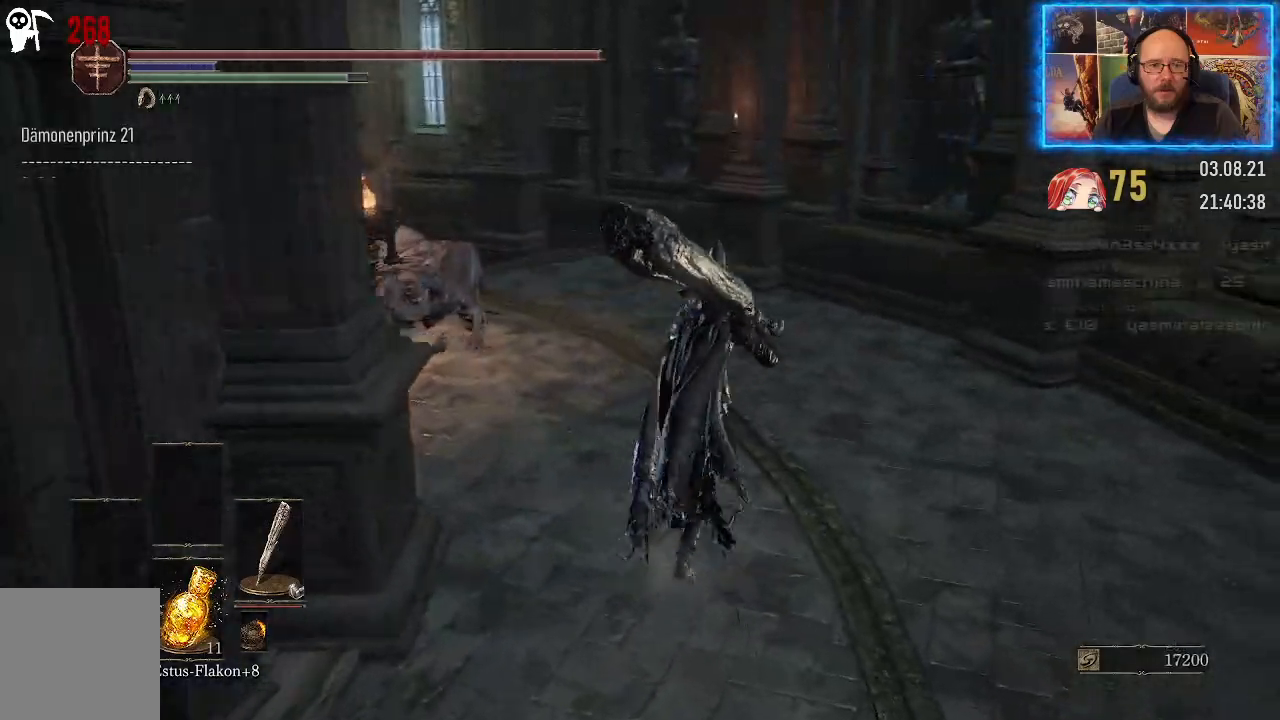
{"buttons": ["R3"], "left_stick": "up", "right_stick": "left", "events": [[67, "left_stick", "up"], [183, "right_stick", "left"], [450, "R3", "down"]]}
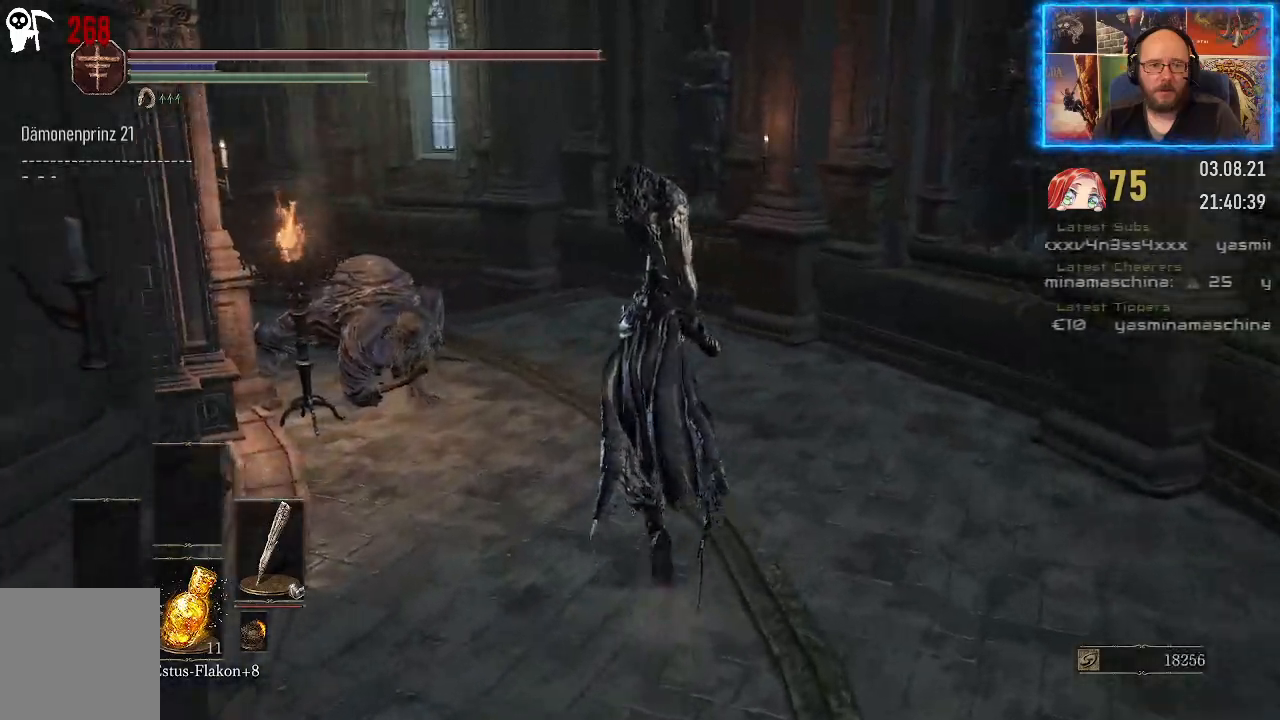
{"buttons": [], "left_stick": "up-left", "right_stick": "center", "events": [[83, "R3", "up"], [133, "left_stick", "up-left"], [283, "right_stick", "center"]]}
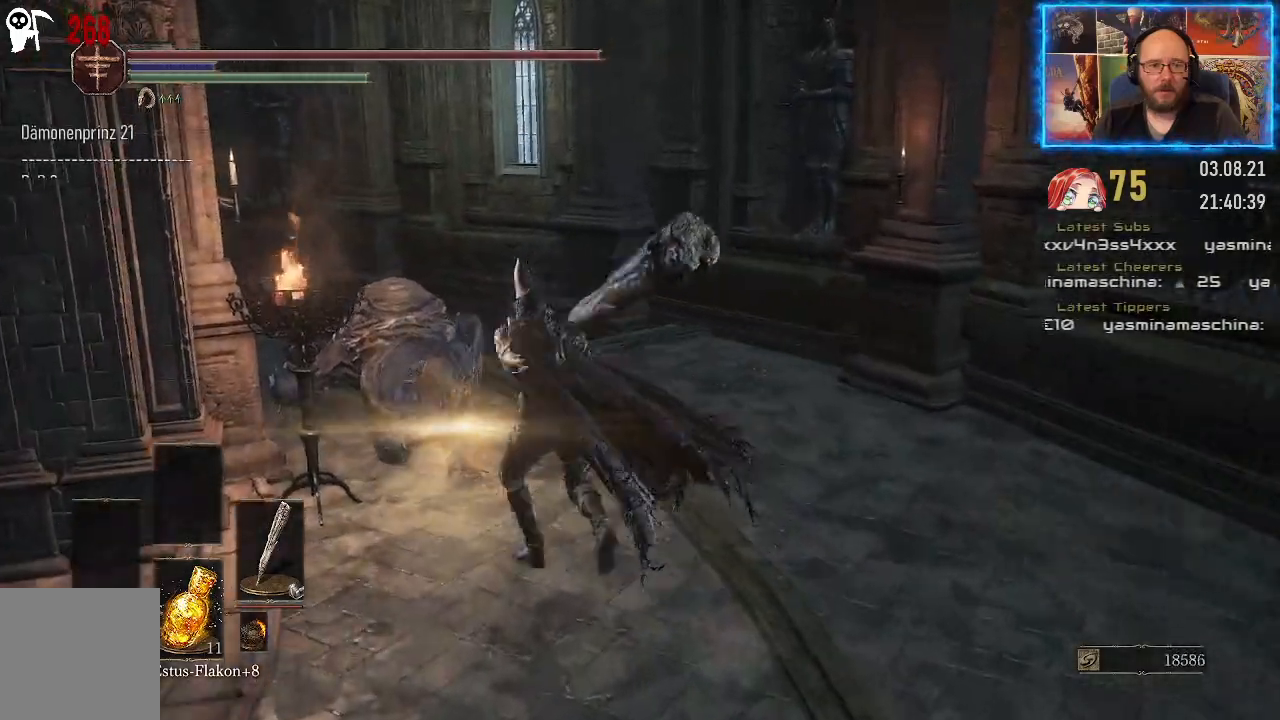
{"buttons": [], "left_stick": "up", "right_stick": "left", "events": [[250, "right_stick", "left"], [367, "left_stick", "up"]]}
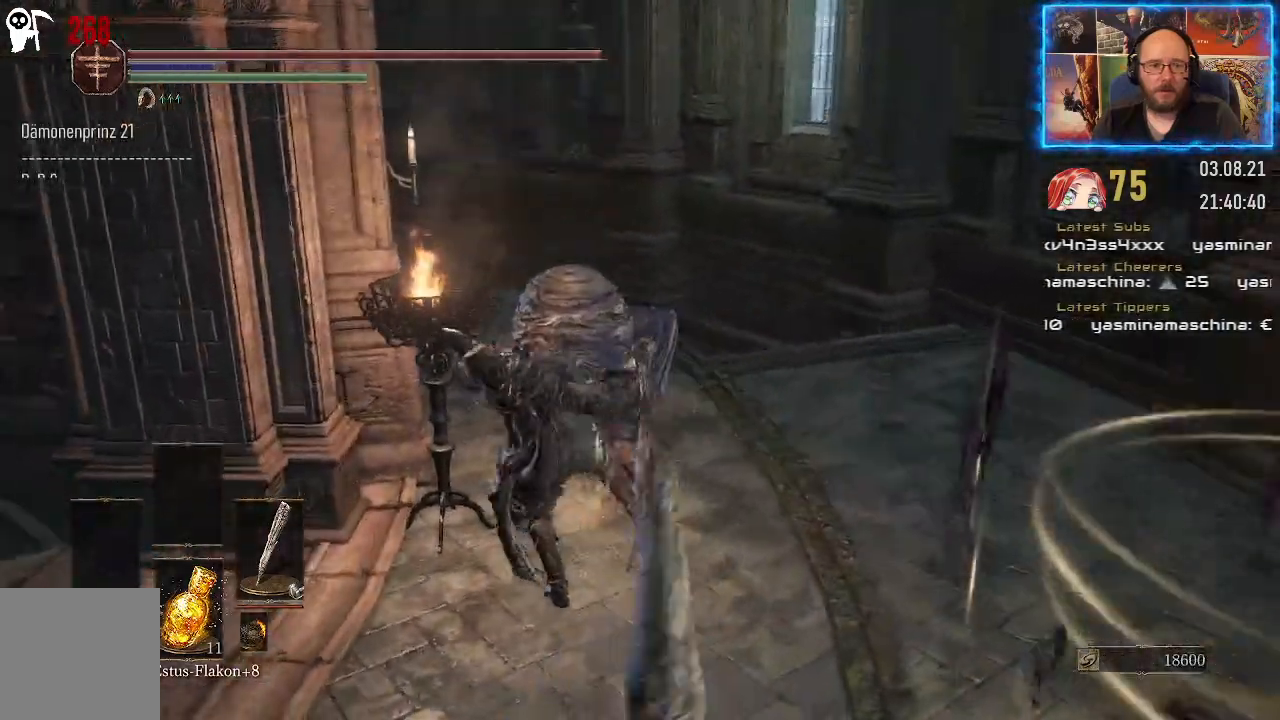
{"buttons": [], "left_stick": "up", "right_stick": "center", "events": [[33, "right_stick", "center"]]}
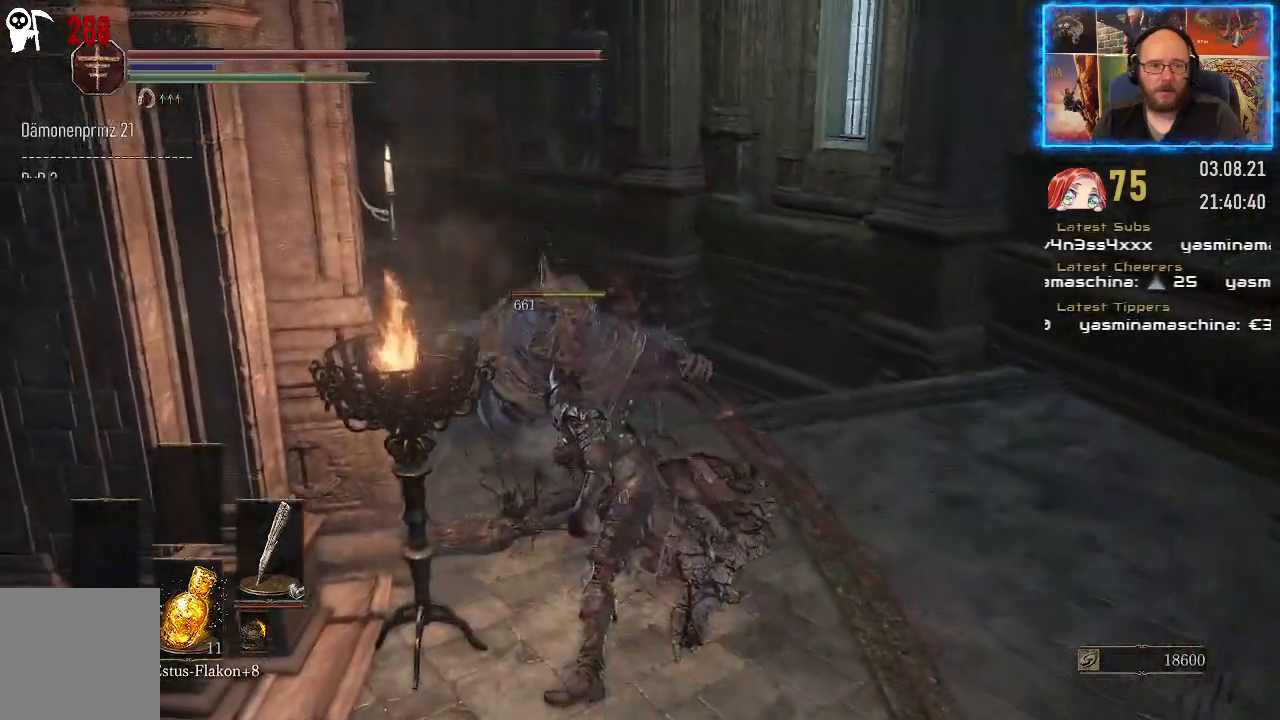
{"buttons": [], "left_stick": "up", "right_stick": "left", "events": [[300, "right_stick", "left"]]}
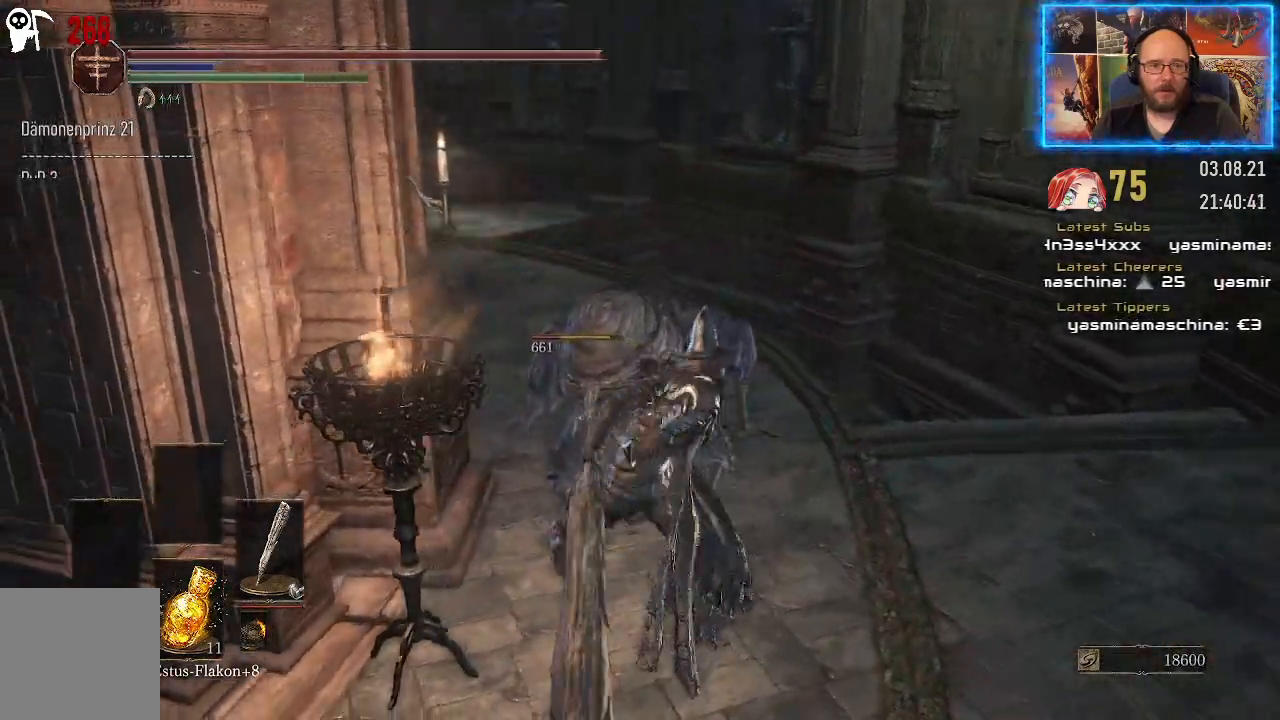
{"buttons": [], "left_stick": "center", "right_stick": "left", "events": [[233, "left_stick", "center"]]}
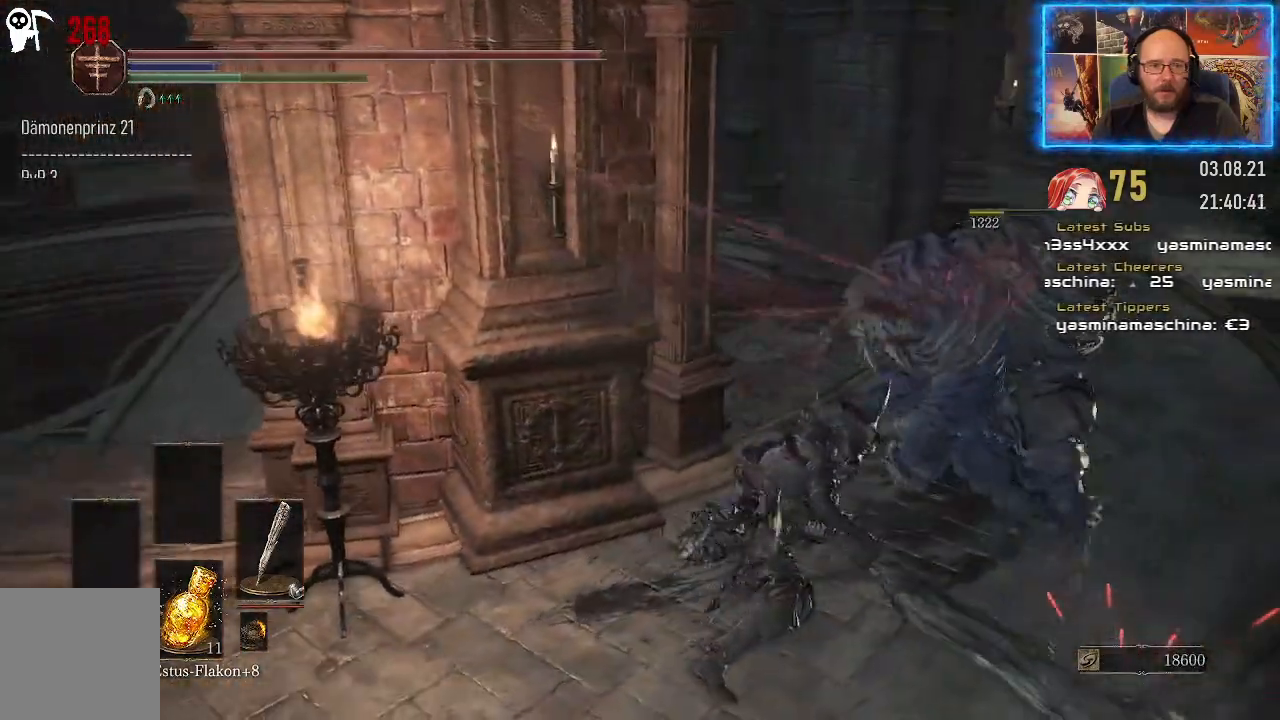
{"buttons": [], "left_stick": "up-right", "right_stick": "center", "events": [[117, "right_stick", "center"], [267, "left_stick", "up-right"], [300, "right_stick", "right"], [433, "right_stick", "center"]]}
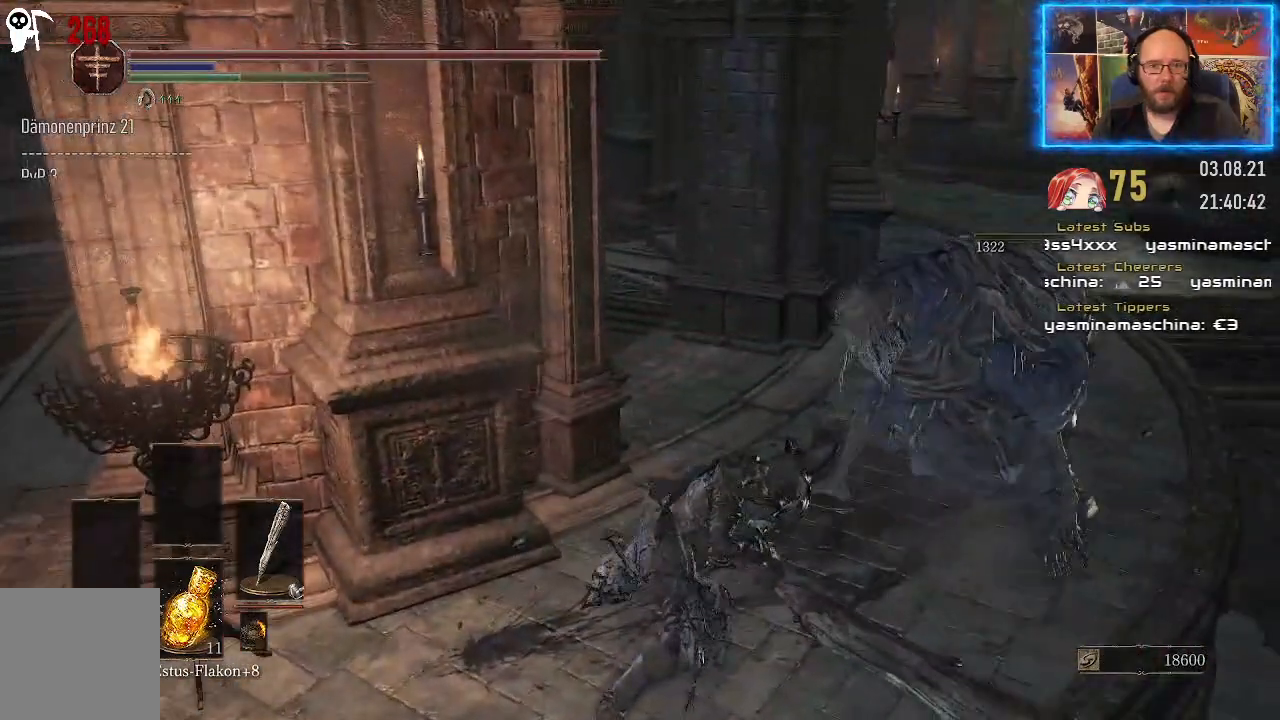
{"buttons": [], "left_stick": "up-right", "right_stick": "right", "events": [[267, "right_stick", "right"]]}
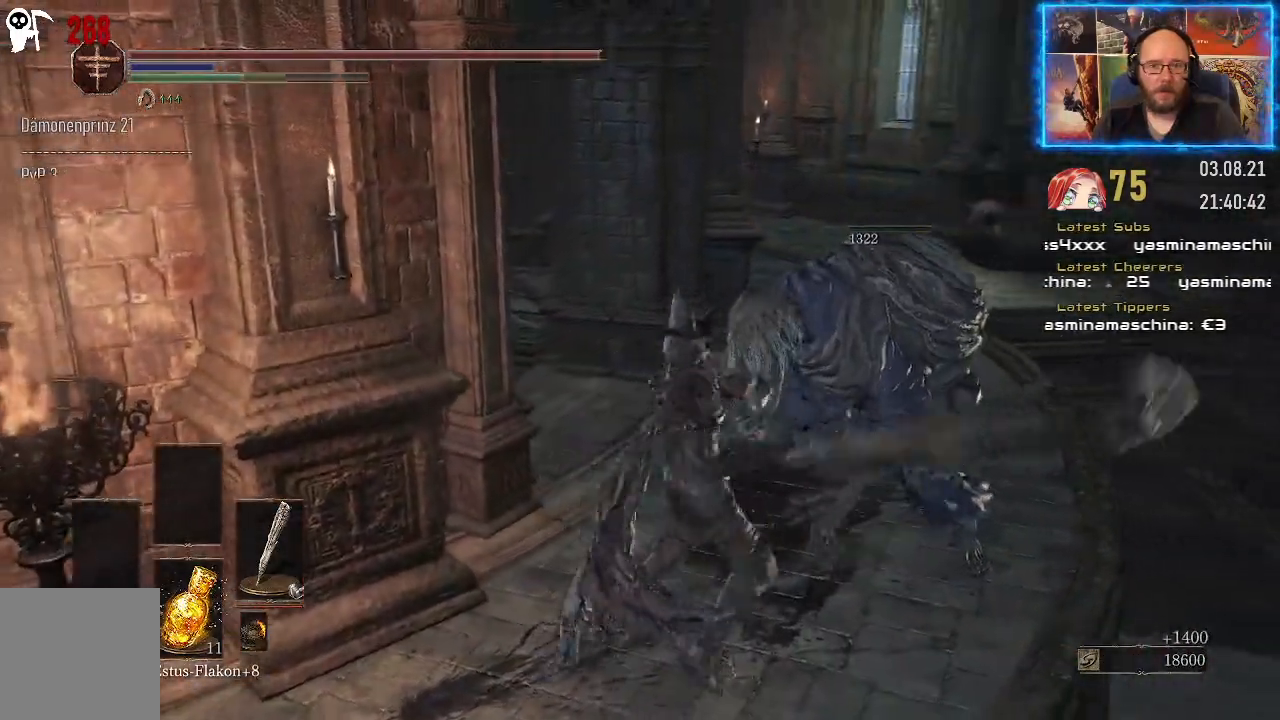
{"buttons": [], "left_stick": "up-right", "right_stick": "left", "events": [[150, "right_stick", "center"], [300, "right_stick", "left"]]}
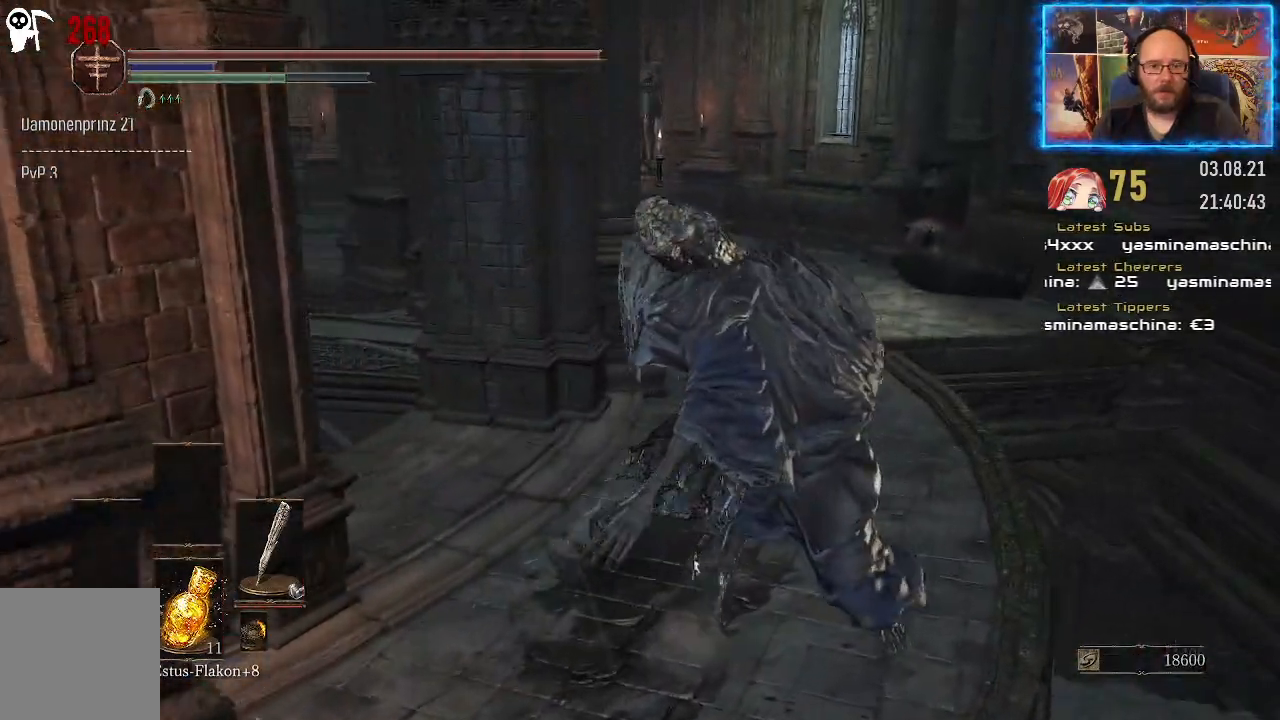
{"buttons": [], "left_stick": "up-right", "right_stick": "left", "events": []}
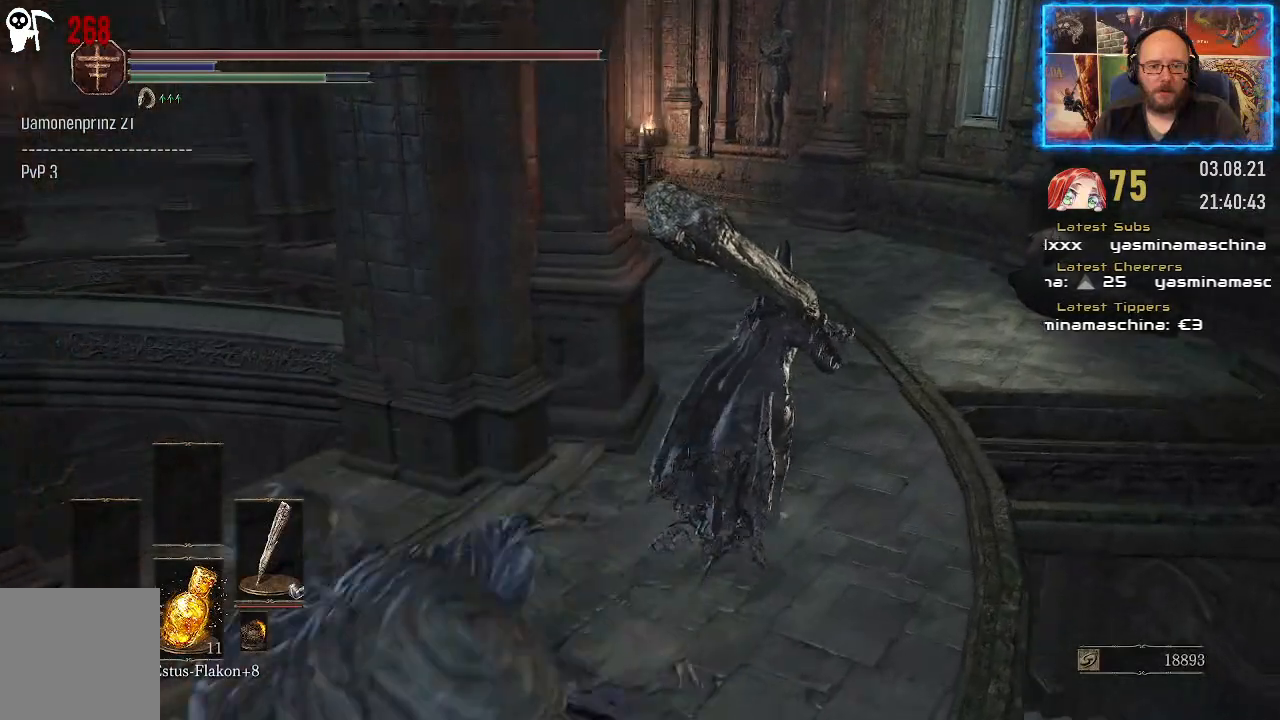
{"buttons": [], "left_stick": "up-right", "right_stick": "left", "events": []}
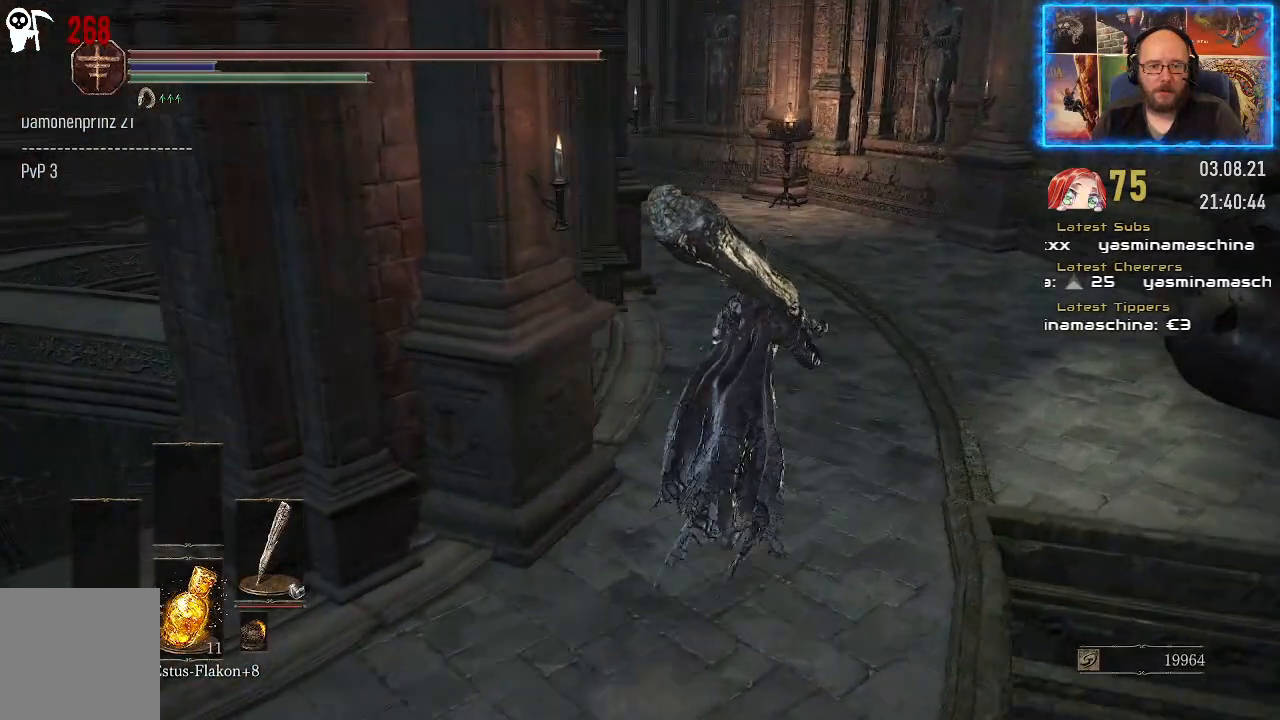
{"buttons": [], "left_stick": "up-right", "right_stick": "left", "events": []}
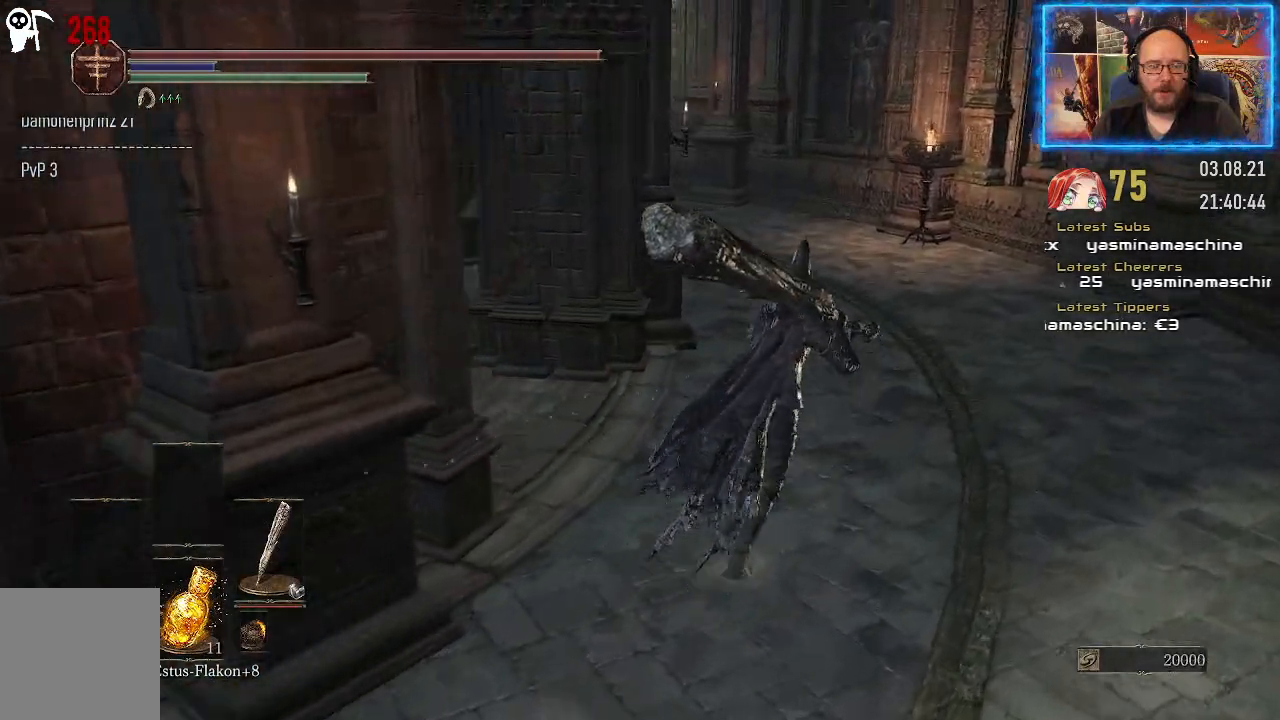
{"buttons": [], "left_stick": "up-right", "right_stick": "left", "events": []}
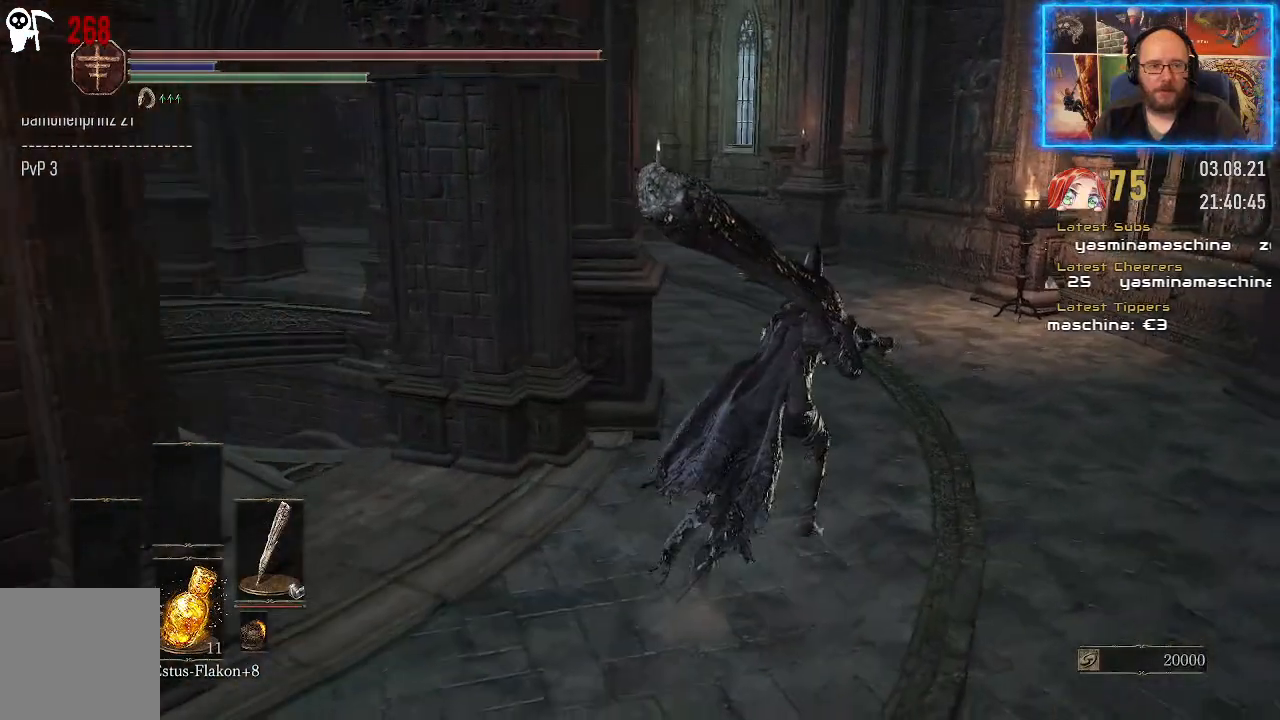
{"buttons": [], "left_stick": "up-right", "right_stick": "left", "events": []}
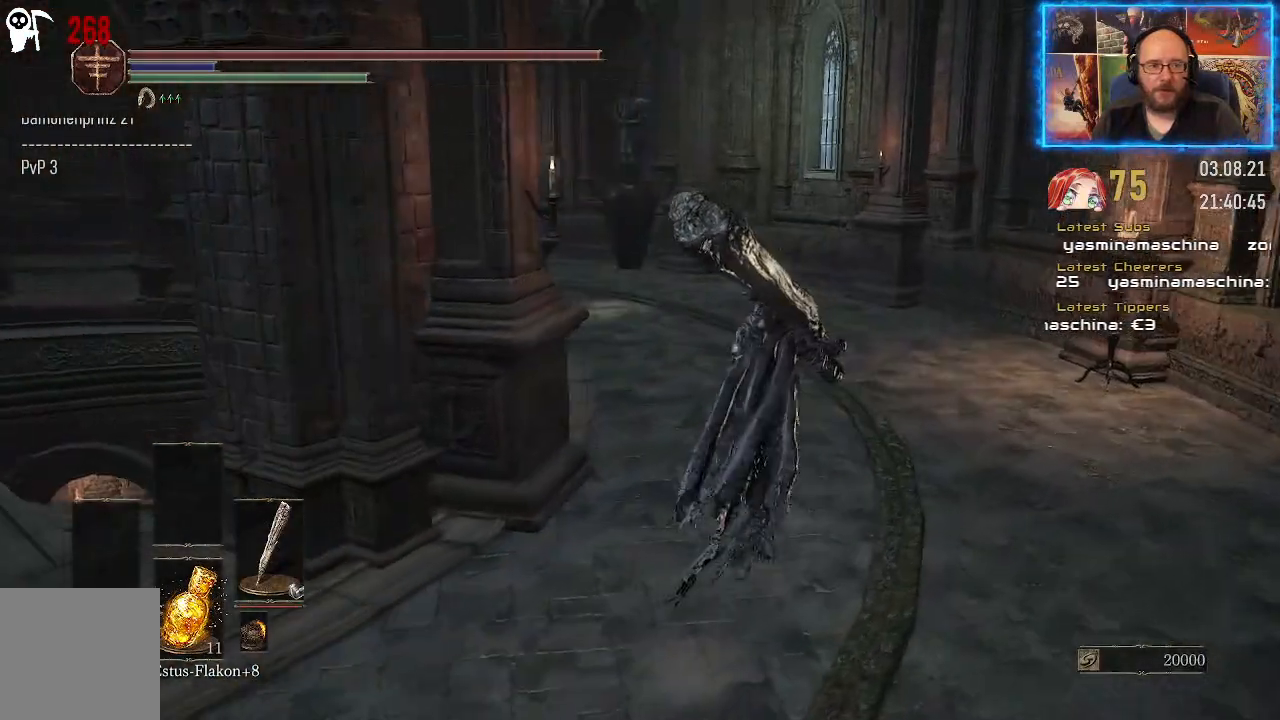
{"buttons": [], "left_stick": "up-right", "right_stick": "left", "events": []}
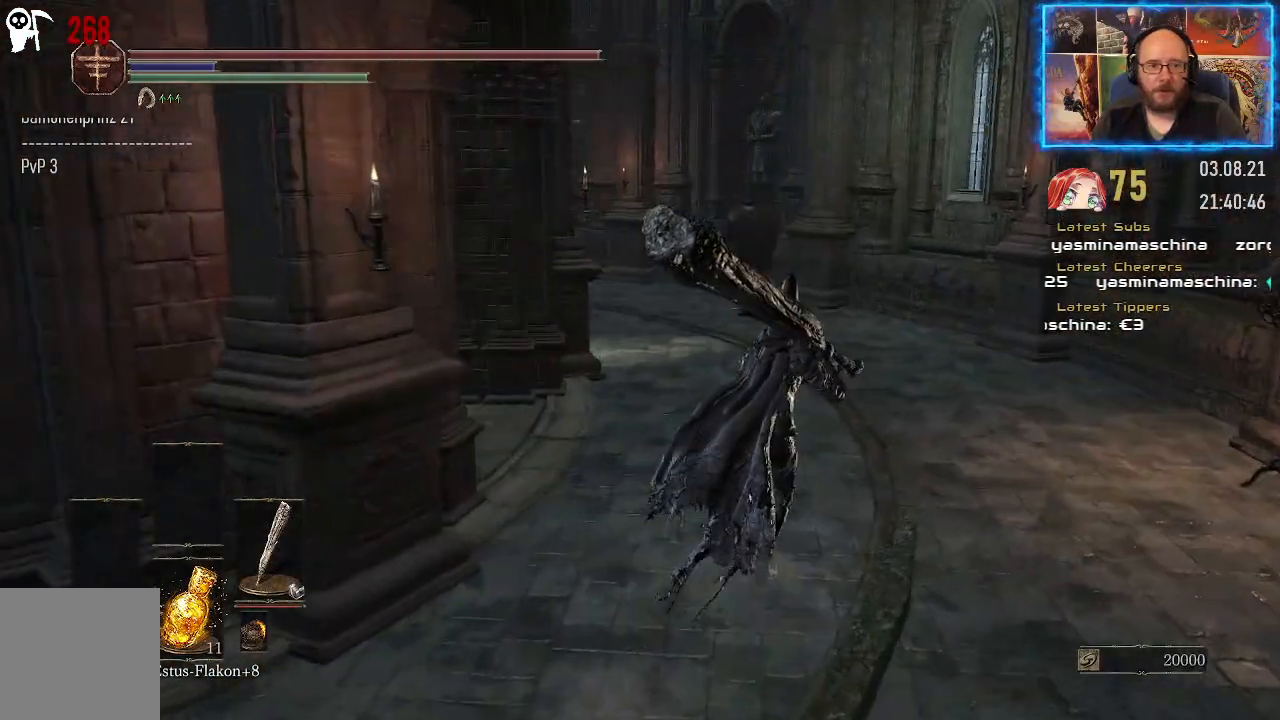
{"buttons": [], "left_stick": "up-right", "right_stick": "left", "events": []}
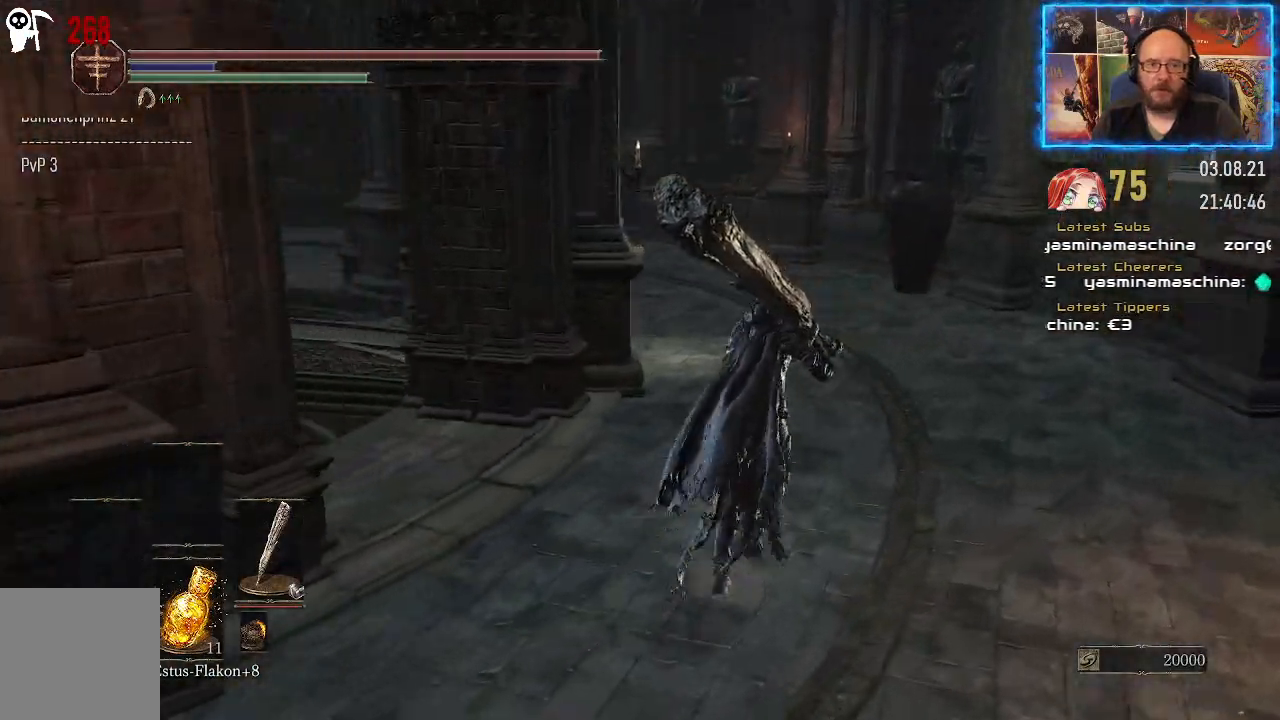
{"buttons": [], "left_stick": "up-right", "right_stick": "left", "events": []}
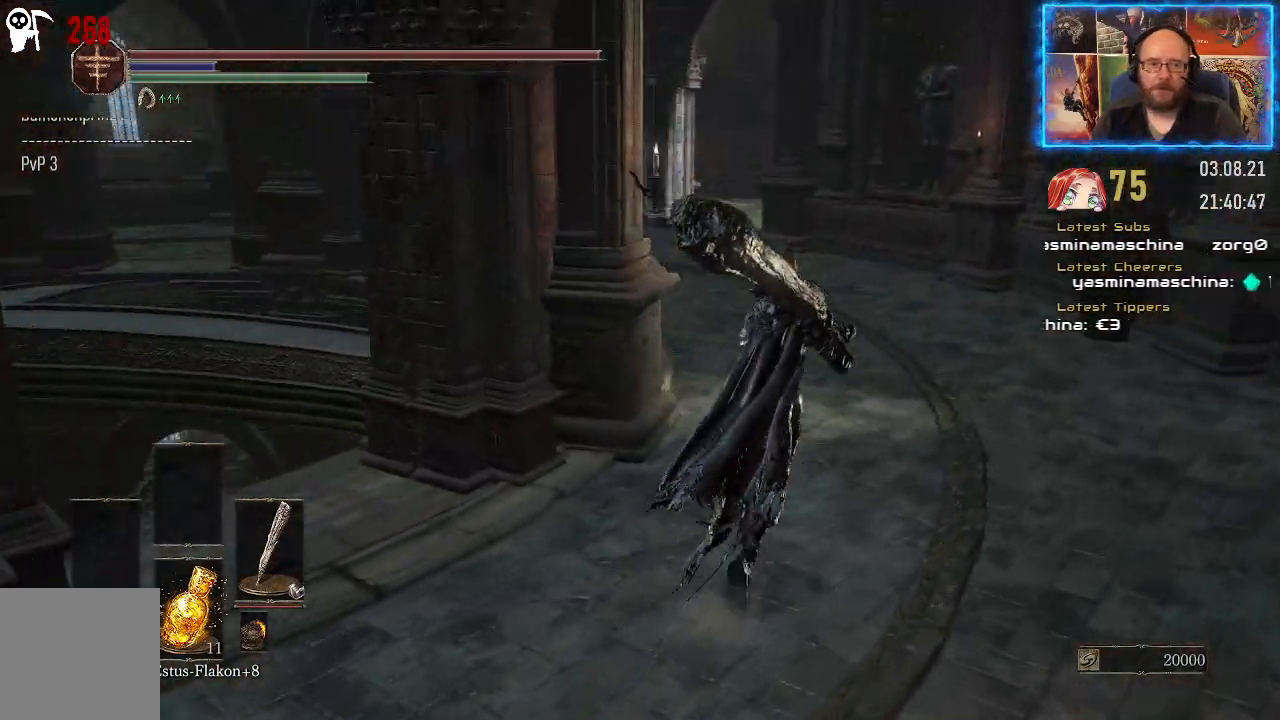
{"buttons": [], "left_stick": "up-right", "right_stick": "left", "events": []}
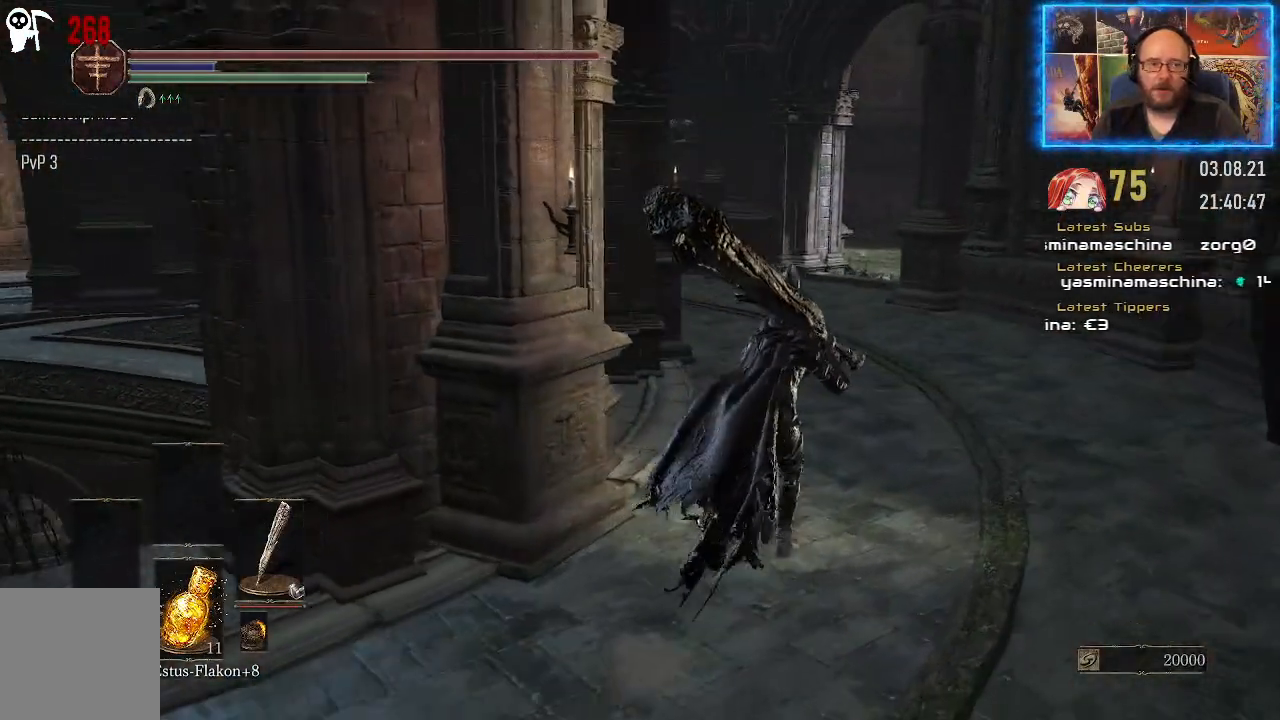
{"buttons": [], "left_stick": "up-right", "right_stick": "left", "events": []}
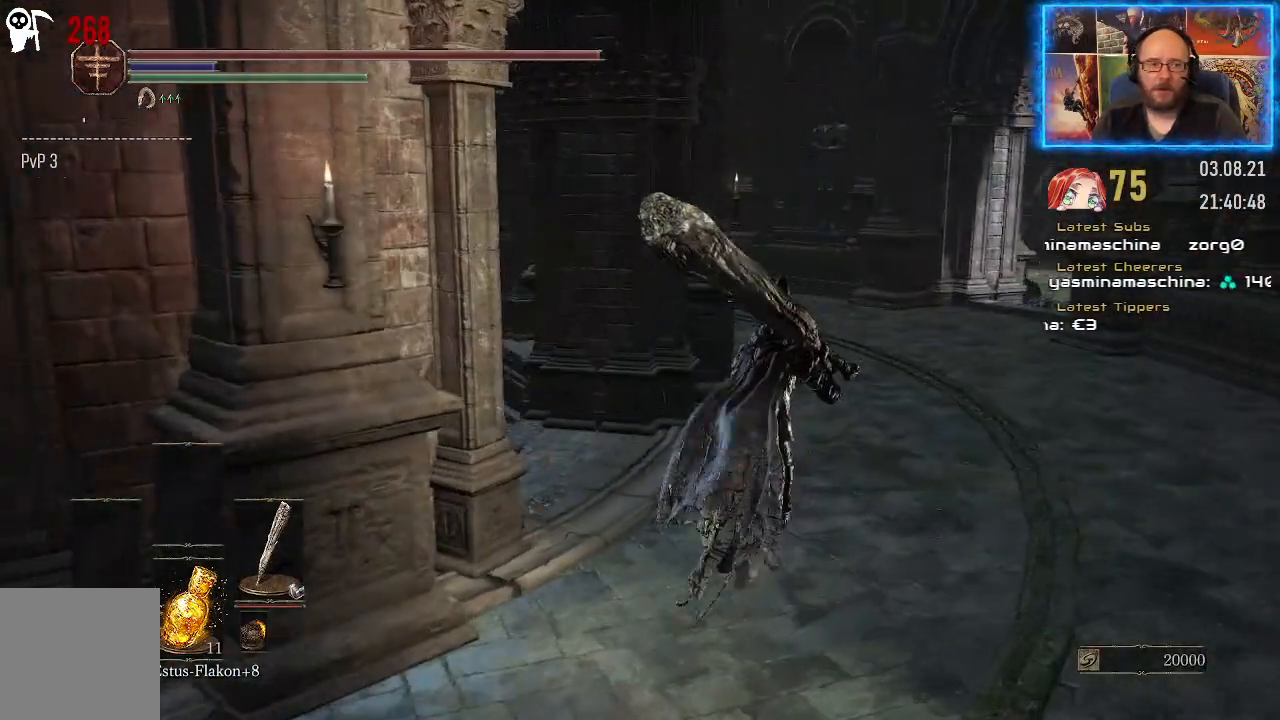
{"buttons": [], "left_stick": "up-right", "right_stick": "left", "events": []}
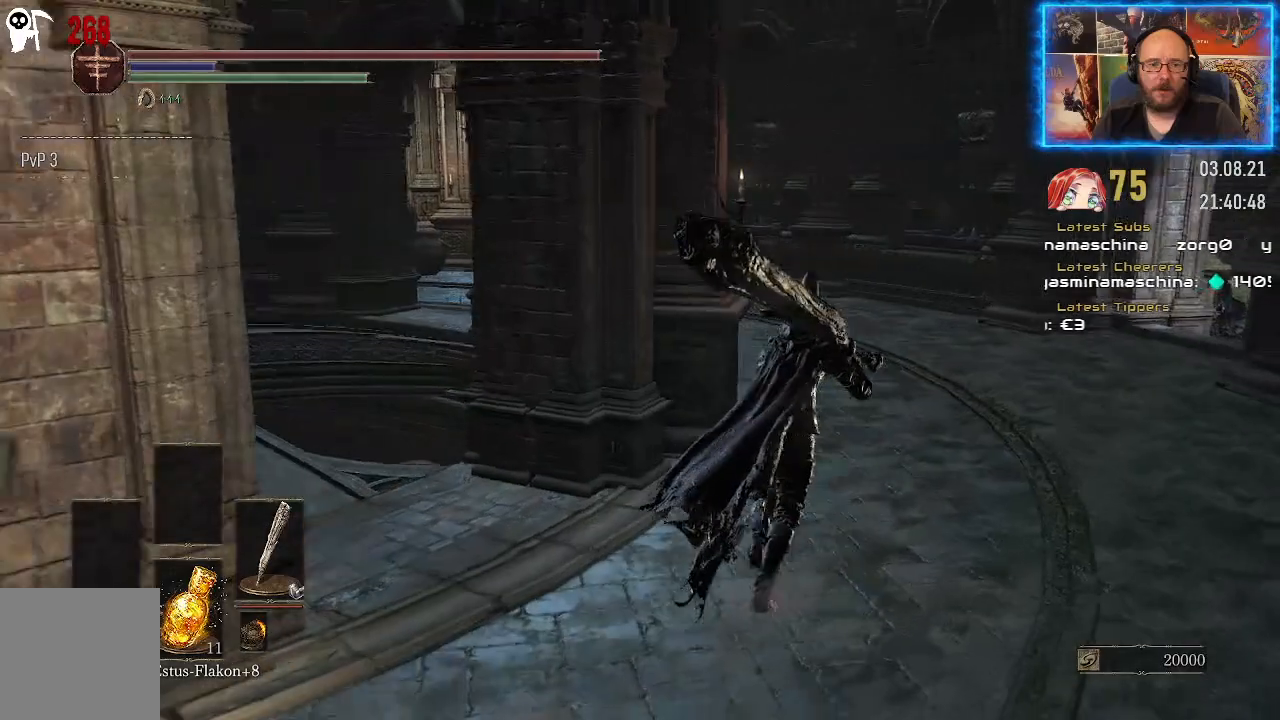
{"buttons": [], "left_stick": "up-right", "right_stick": "left", "events": []}
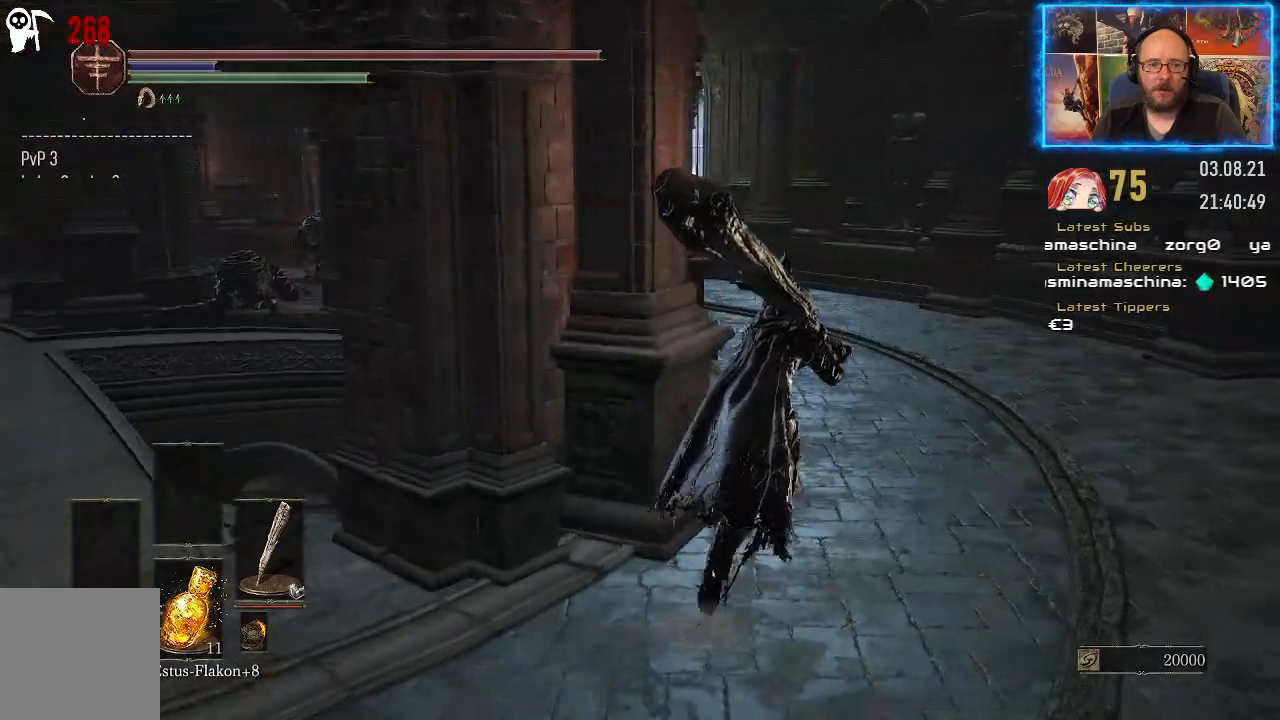
{"buttons": [], "left_stick": "up-right", "right_stick": "left", "events": []}